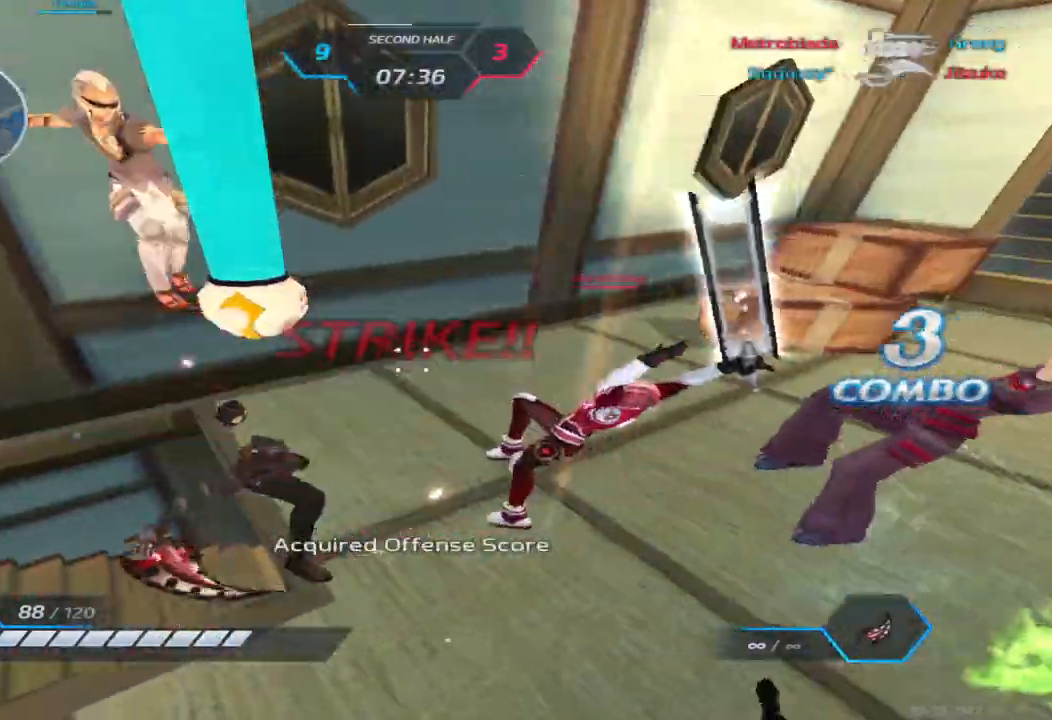
Gameplay with keyboard; each line is a JSON object with the keys held at the frame after it. "events" lists presses ("down") and releases ("up") of "1", "2", "3", "4", "5", "a", "alt", "b", "c", "ctrl", "d", "e", "f", "g", "q", "r", "s", "shift", "space", "t", "tab", "v", "w", "x" and "z" between this image and that frame as [ms after this image, input, new state], when the widget could be followed in between. No other keys are recorded. Mouse input is not recorded.
{"keys": ["a"]}
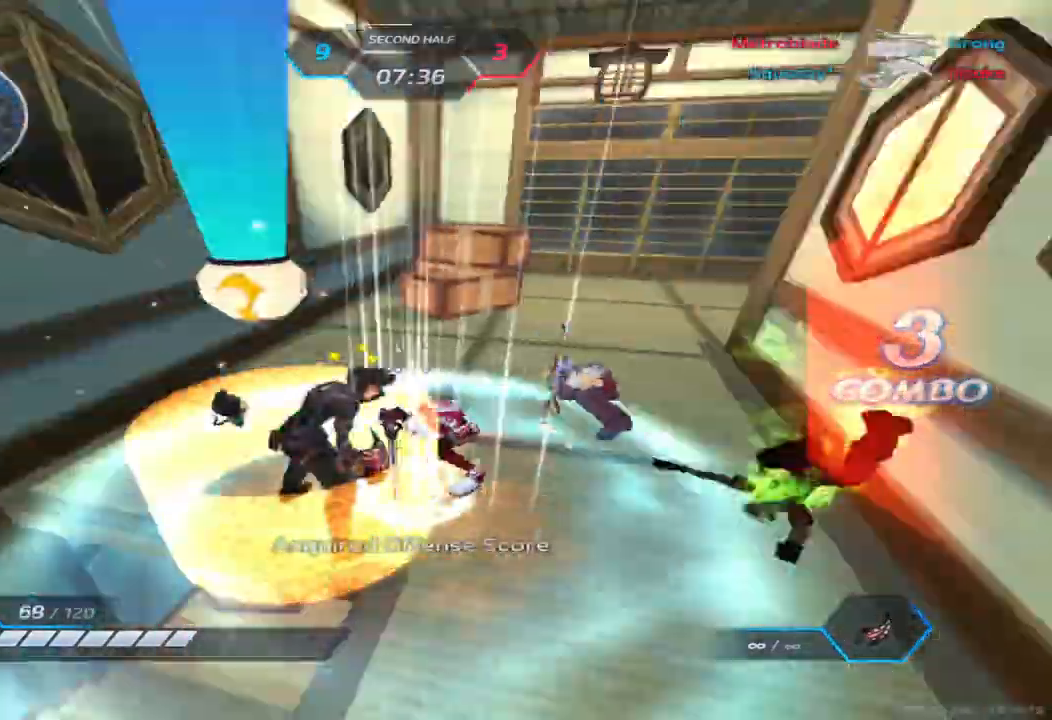
{"keys": ["a", "space"], "events": [[67, "space", "down"], [167, "space", "up"], [267, "space", "down"], [367, "space", "up"], [450, "space", "down"]]}
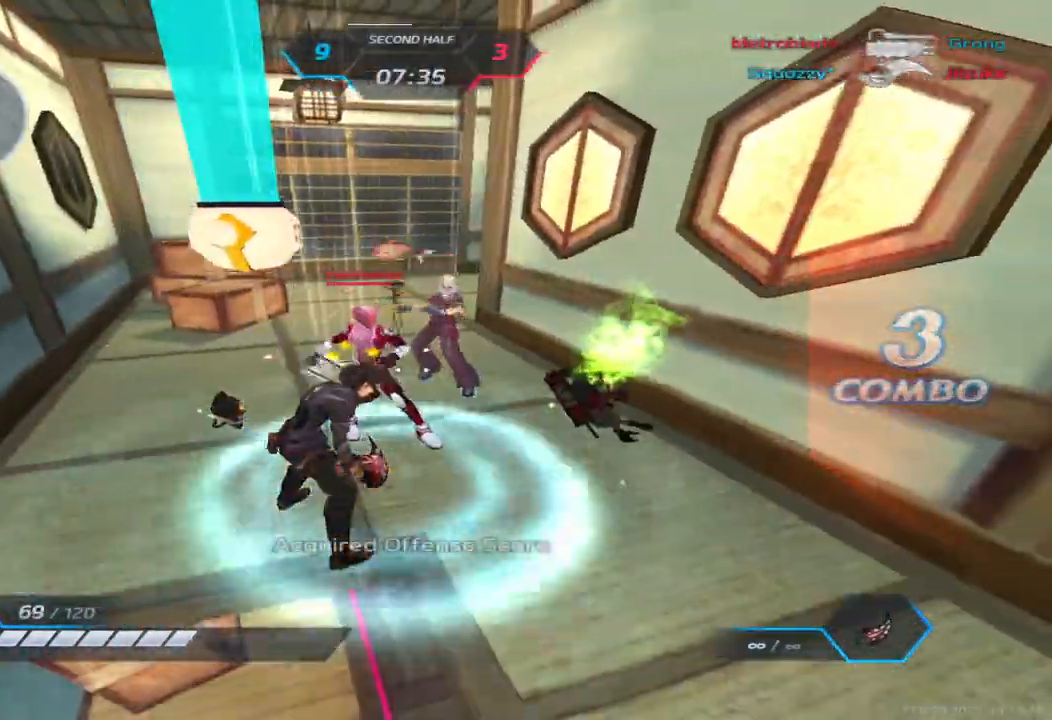
{"keys": ["a", "space"], "events": [[33, "space", "up"], [117, "space", "down"], [200, "space", "up"], [300, "space", "down"], [383, "space", "up"], [467, "space", "down"]]}
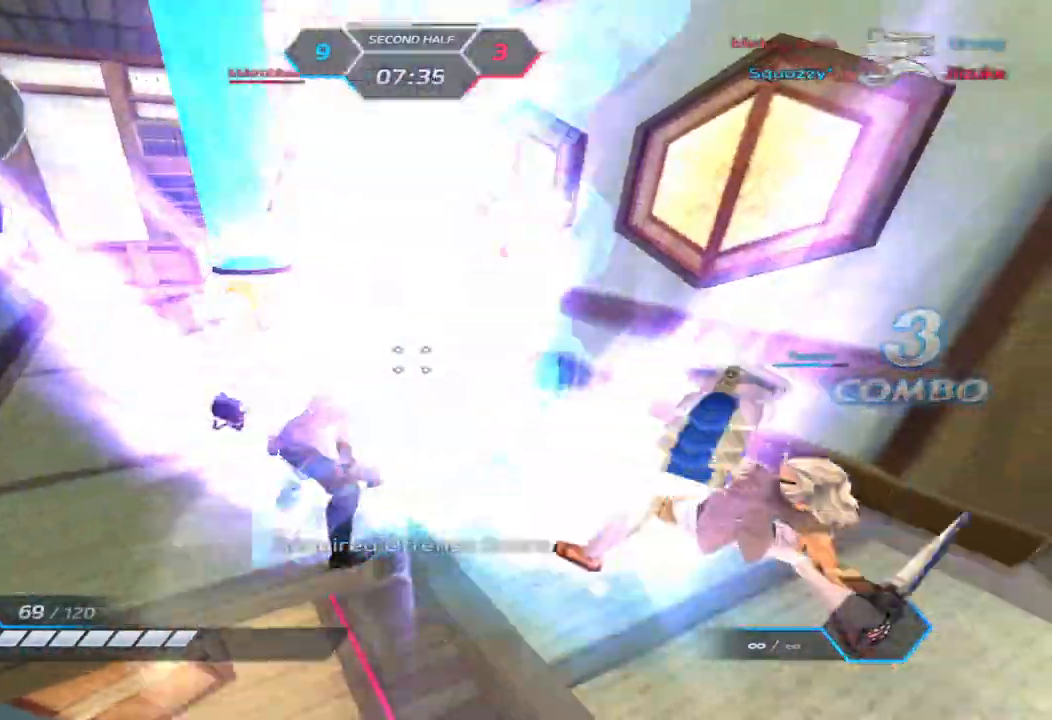
{"keys": ["a", "w"], "events": [[67, "space", "up"], [167, "space", "down"], [250, "space", "up"], [350, "space", "down"], [417, "space", "up"], [500, "w", "down"]]}
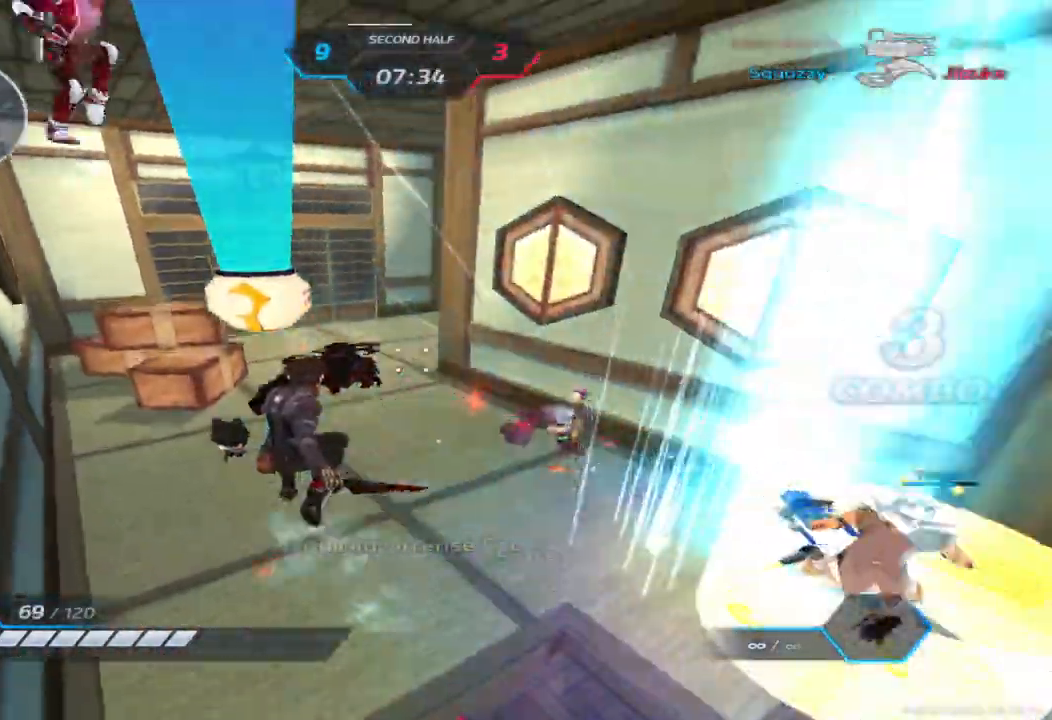
{"keys": ["a"], "events": [[483, "w", "up"]]}
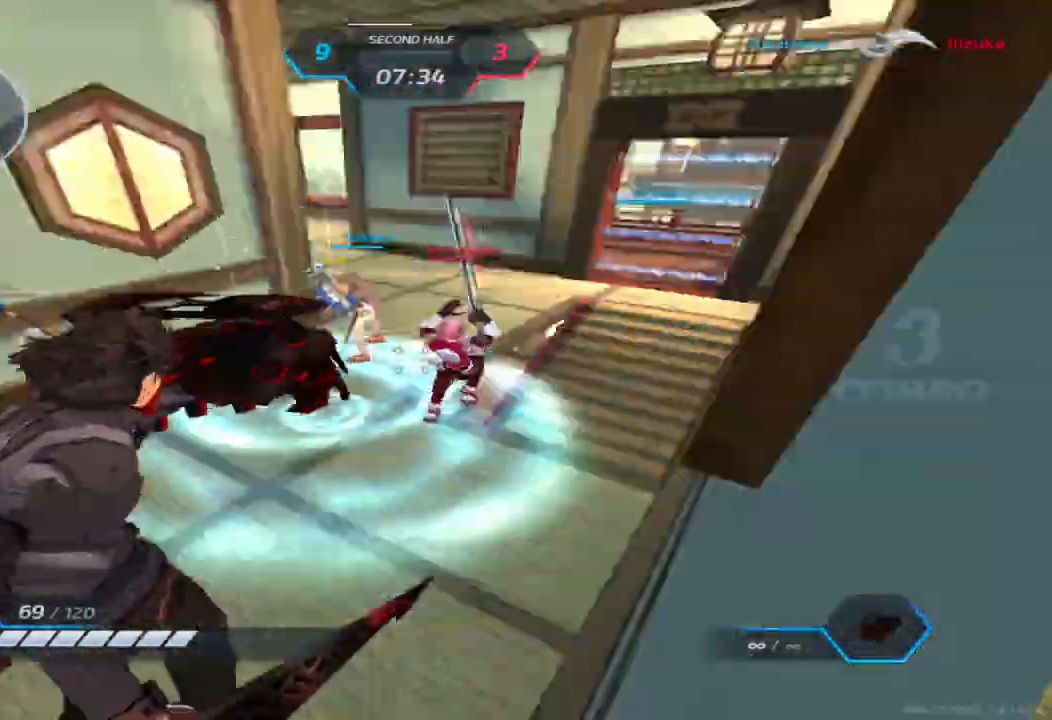
{"keys": ["a", "s", "space"], "events": [[50, "s", "down"], [433, "space", "down"]]}
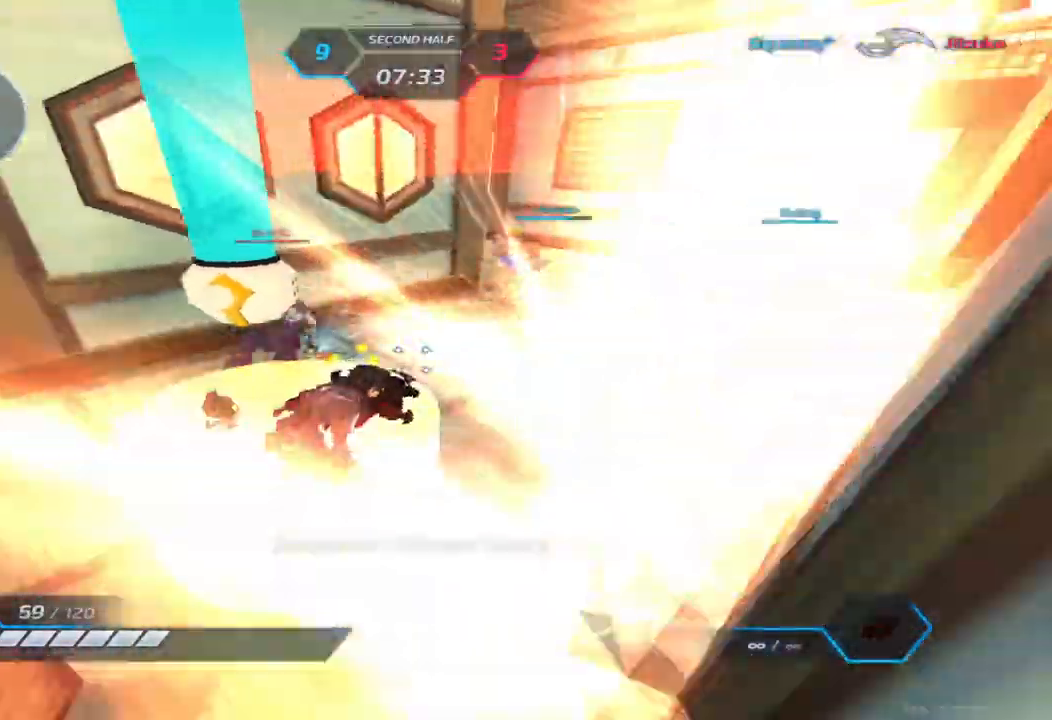
{"keys": ["d"], "events": [[33, "space", "up"], [150, "space", "down"], [200, "s", "up"], [217, "space", "up"], [300, "d", "down"], [333, "a", "up"], [333, "space", "down"], [417, "space", "up"]]}
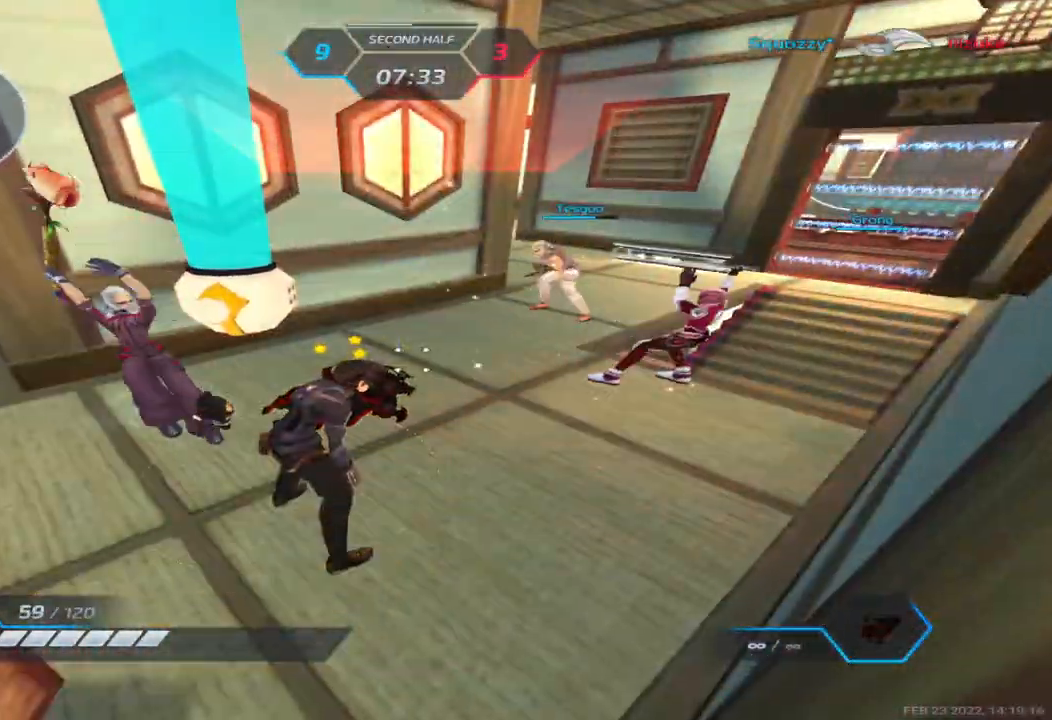
{"keys": ["d", "space"], "events": [[100, "space", "down"], [200, "space", "up"], [283, "space", "down"], [383, "space", "up"], [467, "space", "down"]]}
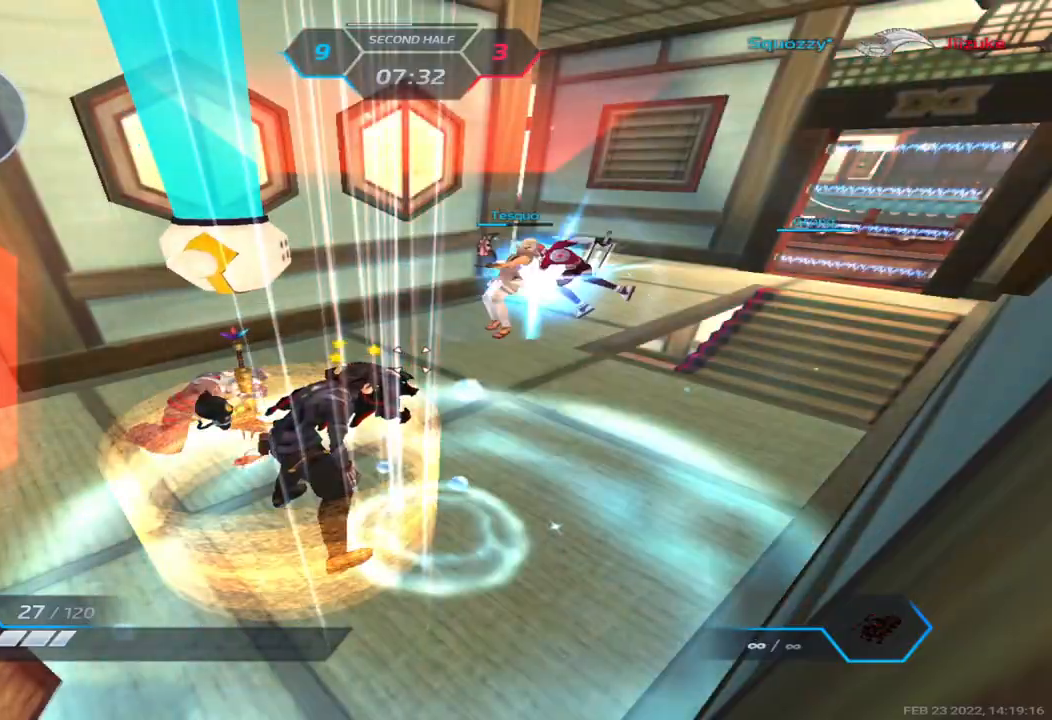
{"keys": ["d"], "events": [[67, "space", "up"], [167, "space", "down"], [250, "space", "up"], [350, "space", "down"], [450, "space", "up"]]}
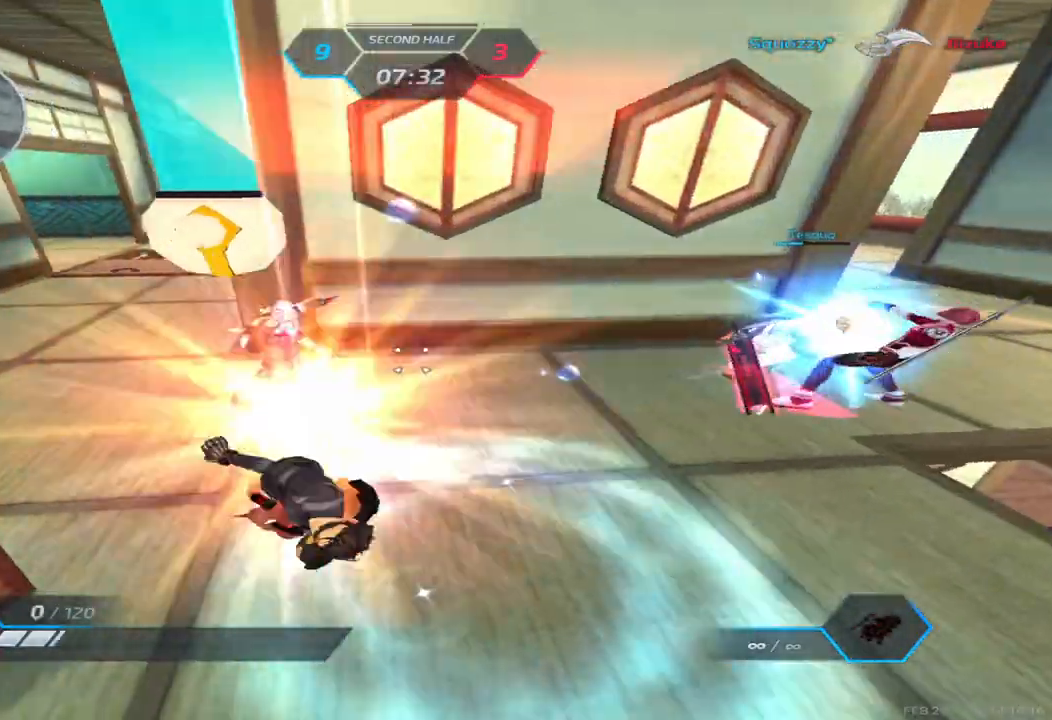
{"keys": [], "events": [[50, "space", "down"], [133, "space", "up"], [217, "space", "down"], [333, "space", "up"], [450, "d", "up"]]}
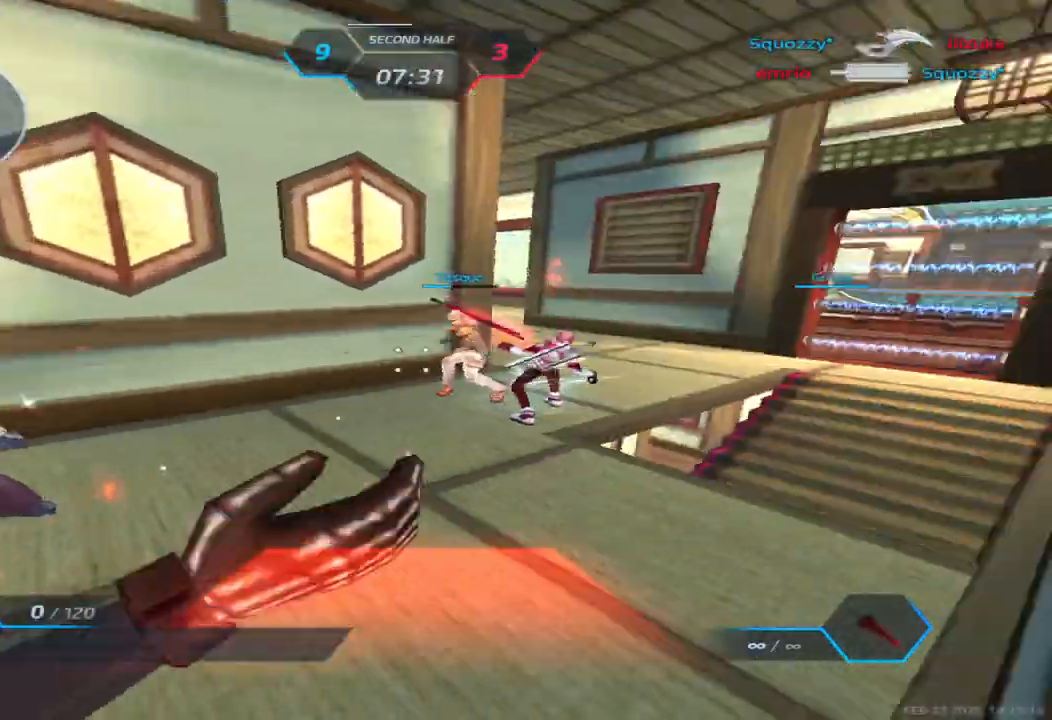
{"keys": [], "events": []}
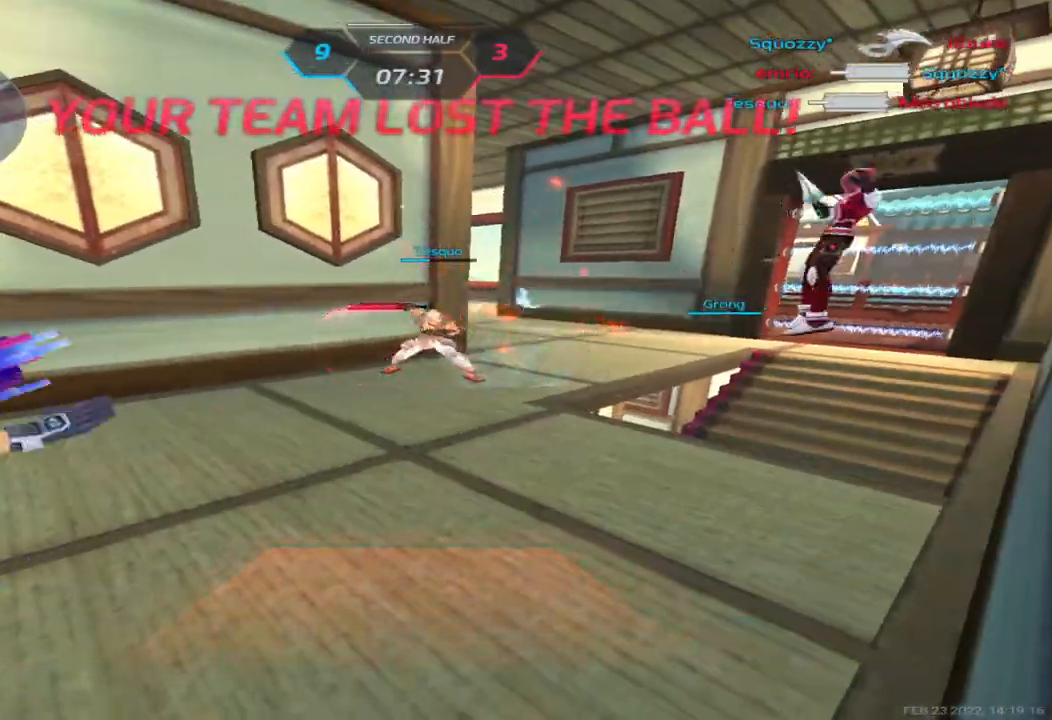
{"keys": [], "events": []}
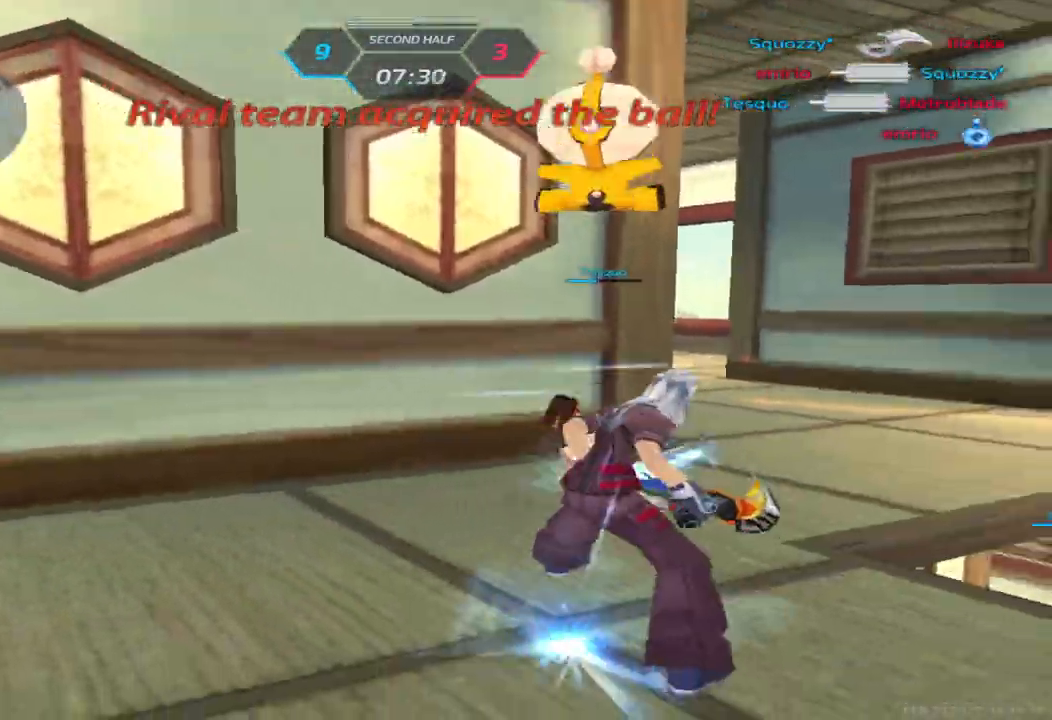
{"keys": [], "events": []}
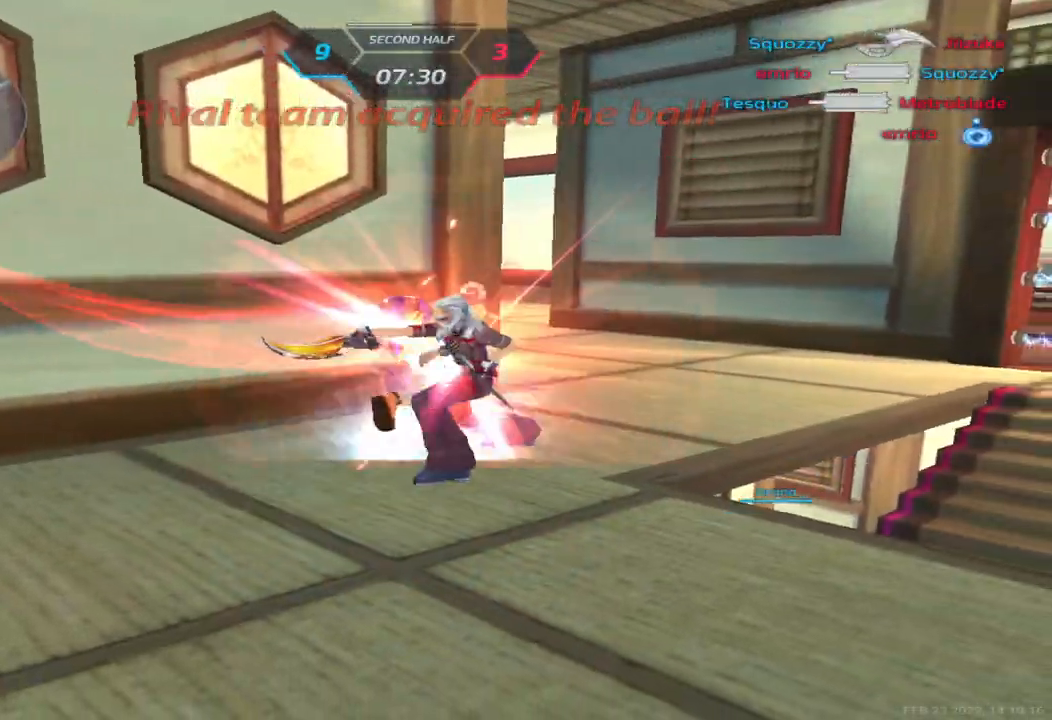
{"keys": []}
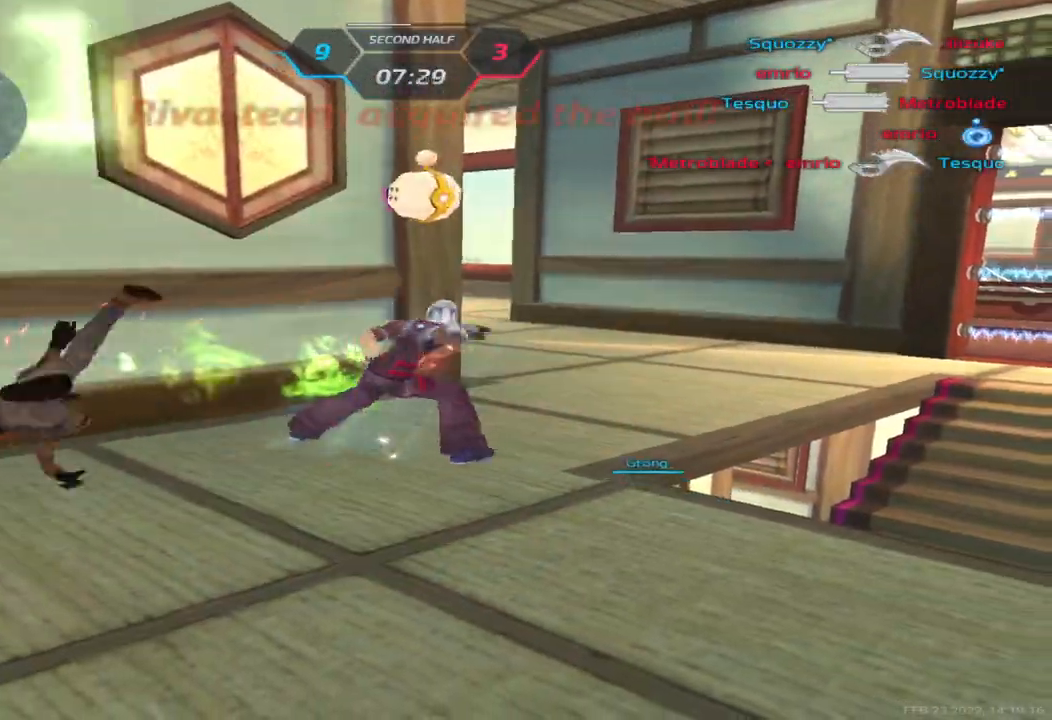
{"keys": [], "events": []}
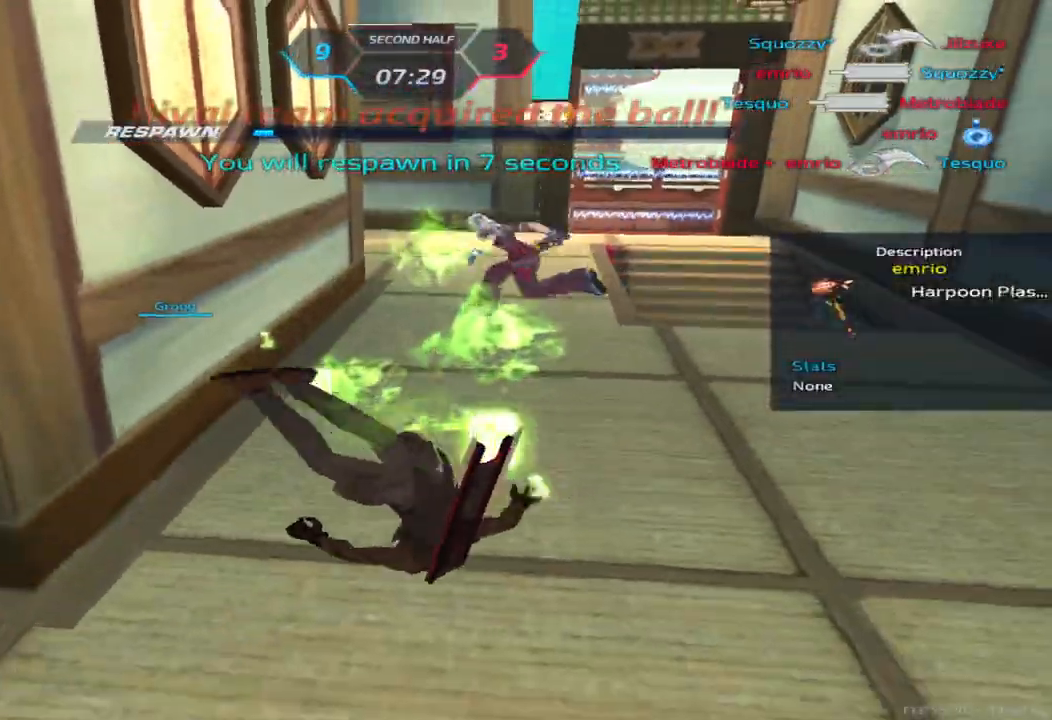
{"keys": [], "events": [[50, "tab", "down"], [433, "tab", "up"]]}
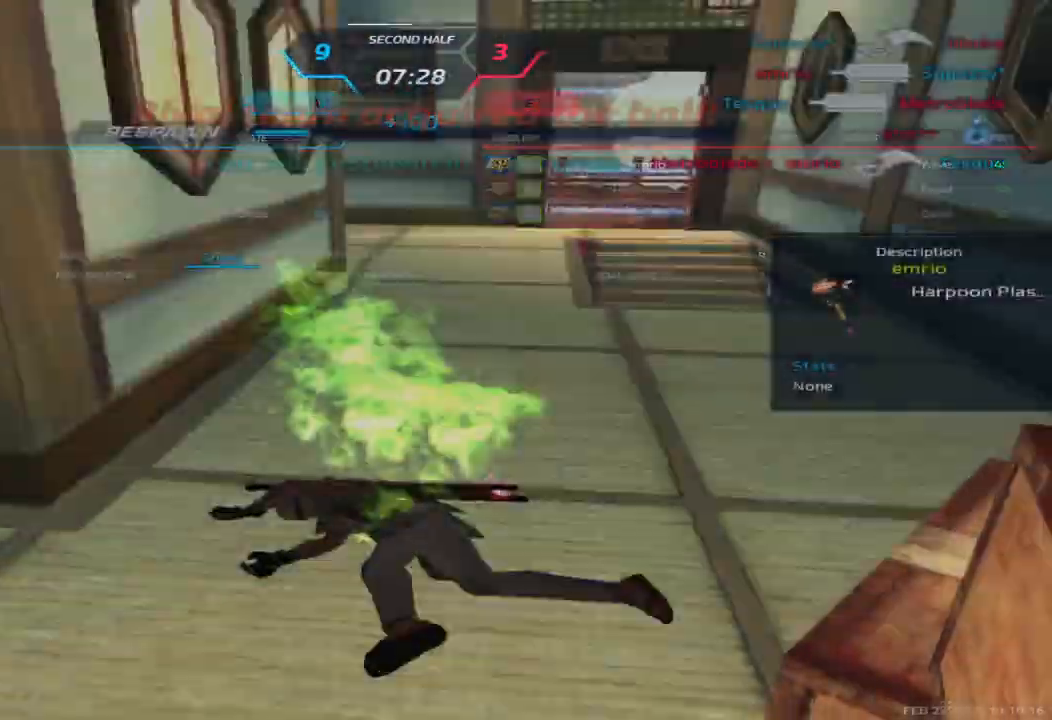
{"keys": [], "events": []}
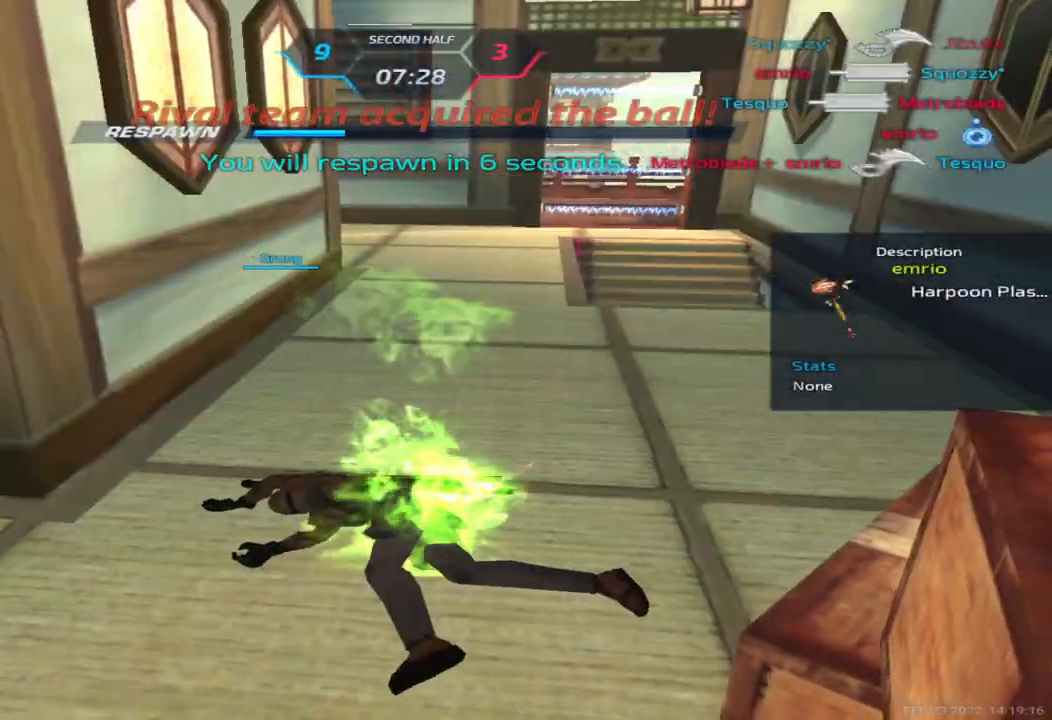
{"keys": ["tab"], "events": [[400, "tab", "down"]]}
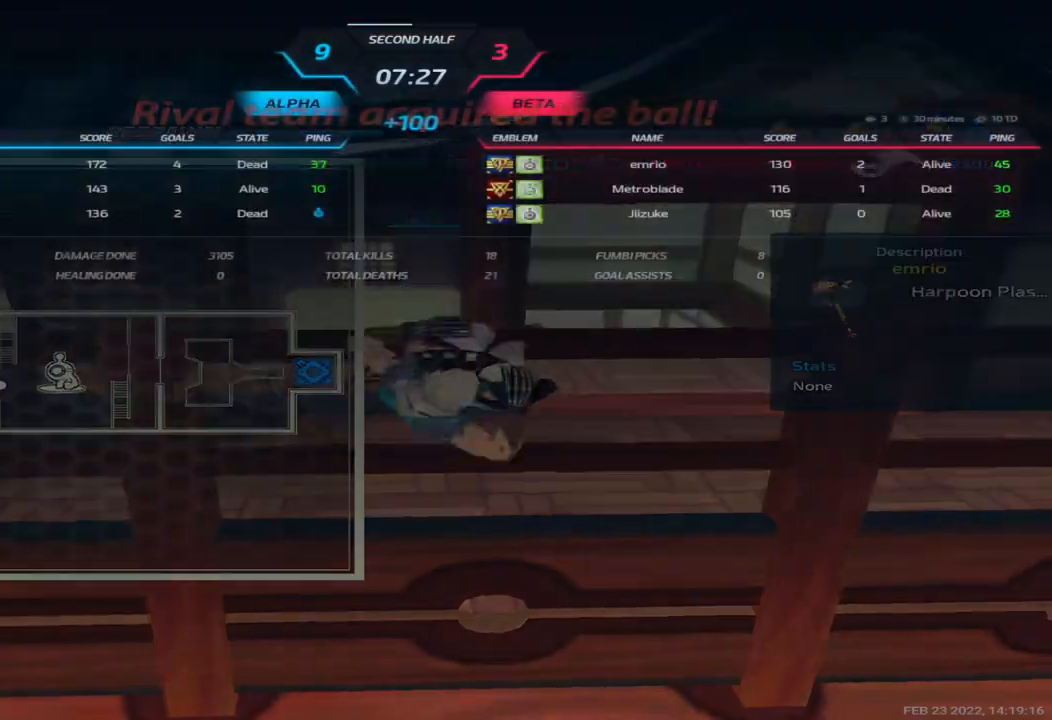
{"keys": ["tab"], "events": []}
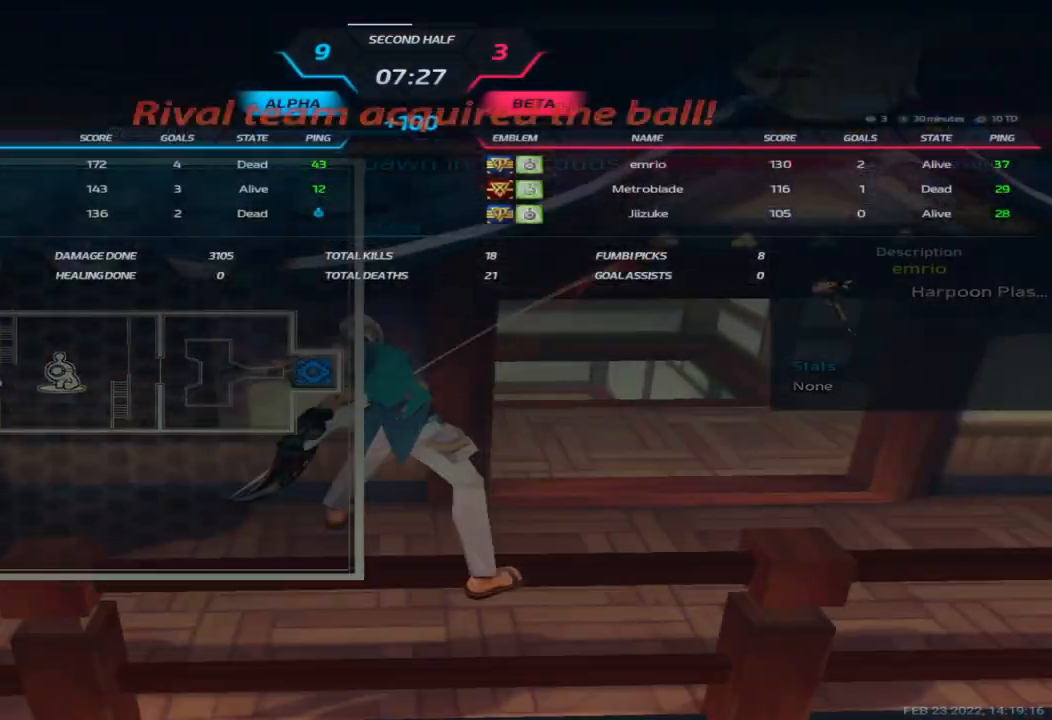
{"keys": ["tab"], "events": []}
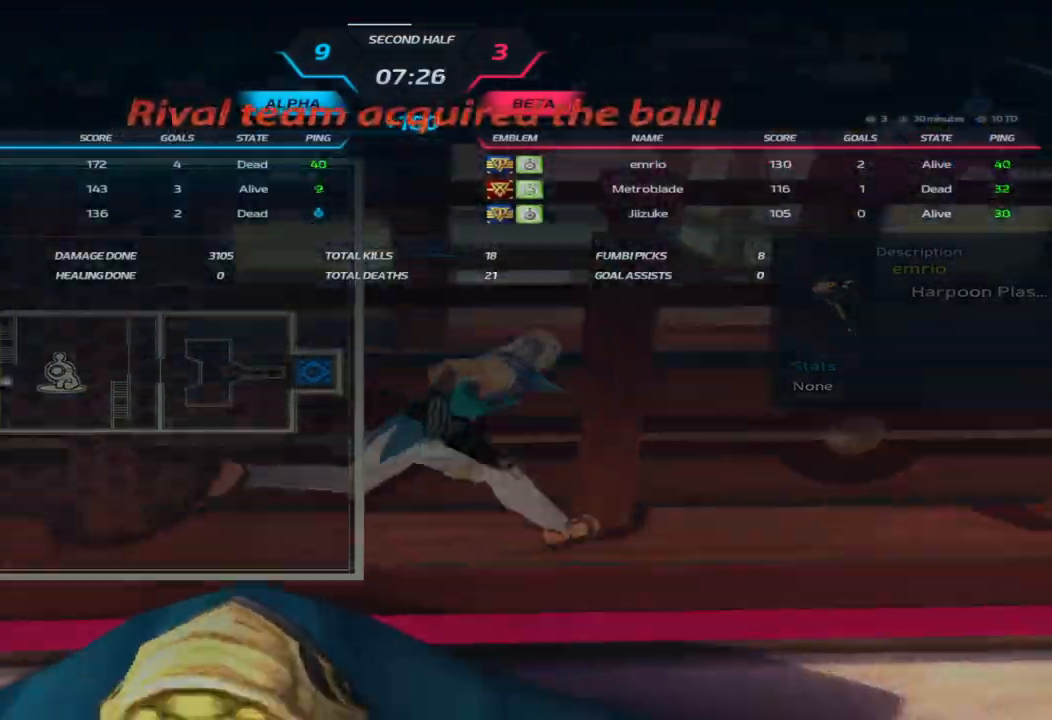
{"keys": ["tab"], "events": []}
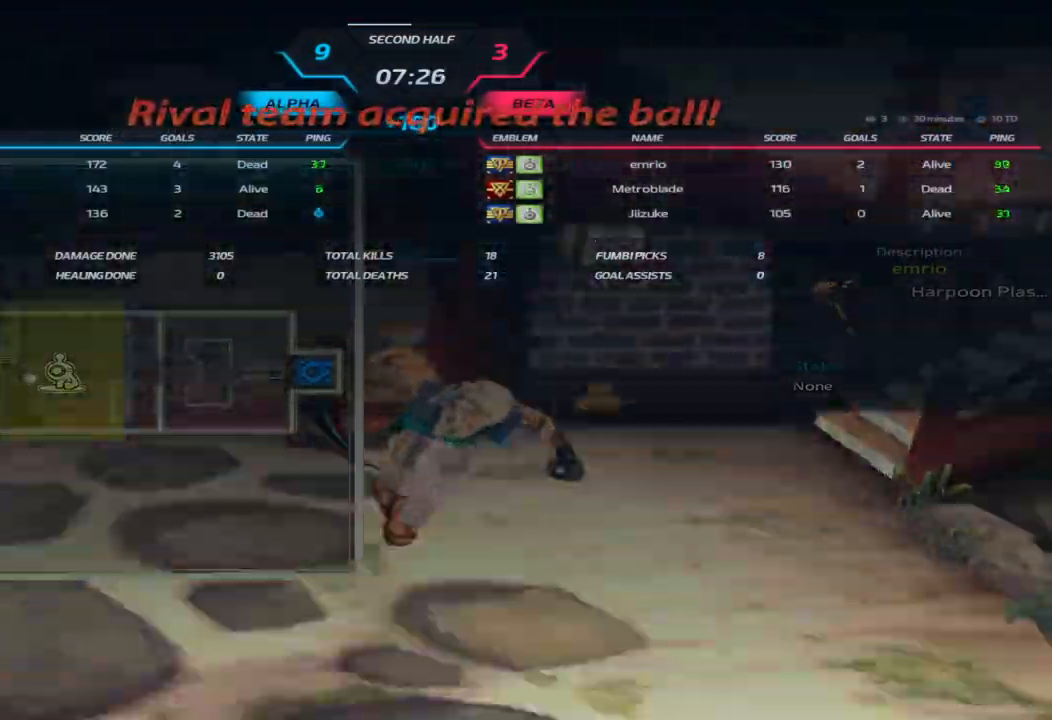
{"keys": ["tab"], "events": []}
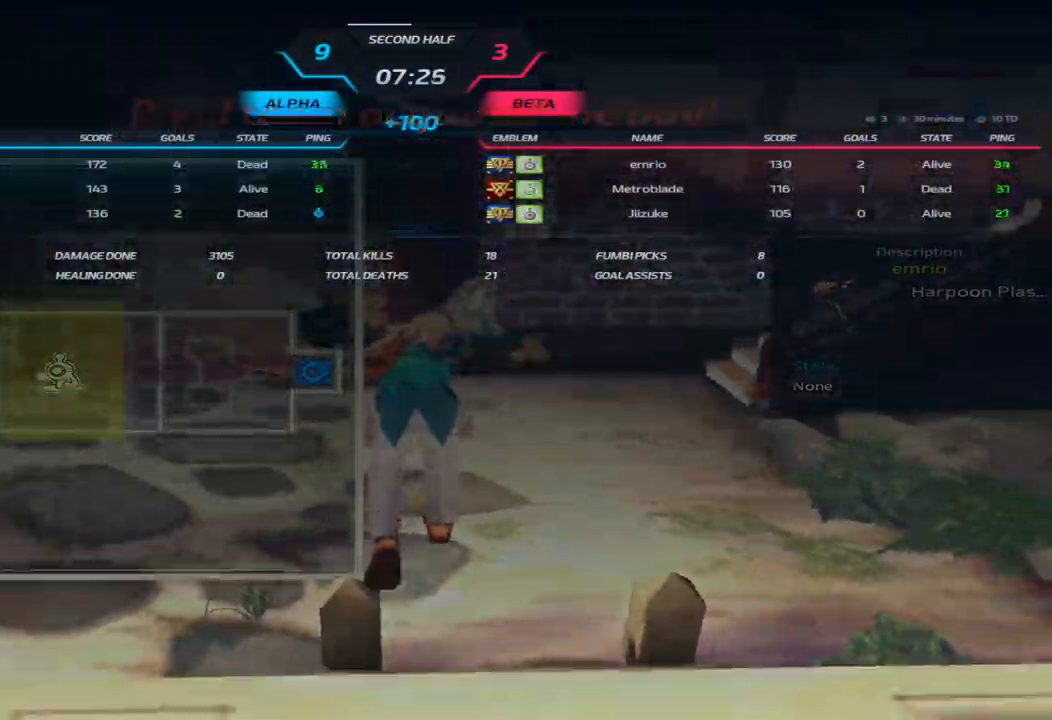
{"keys": ["tab"], "events": []}
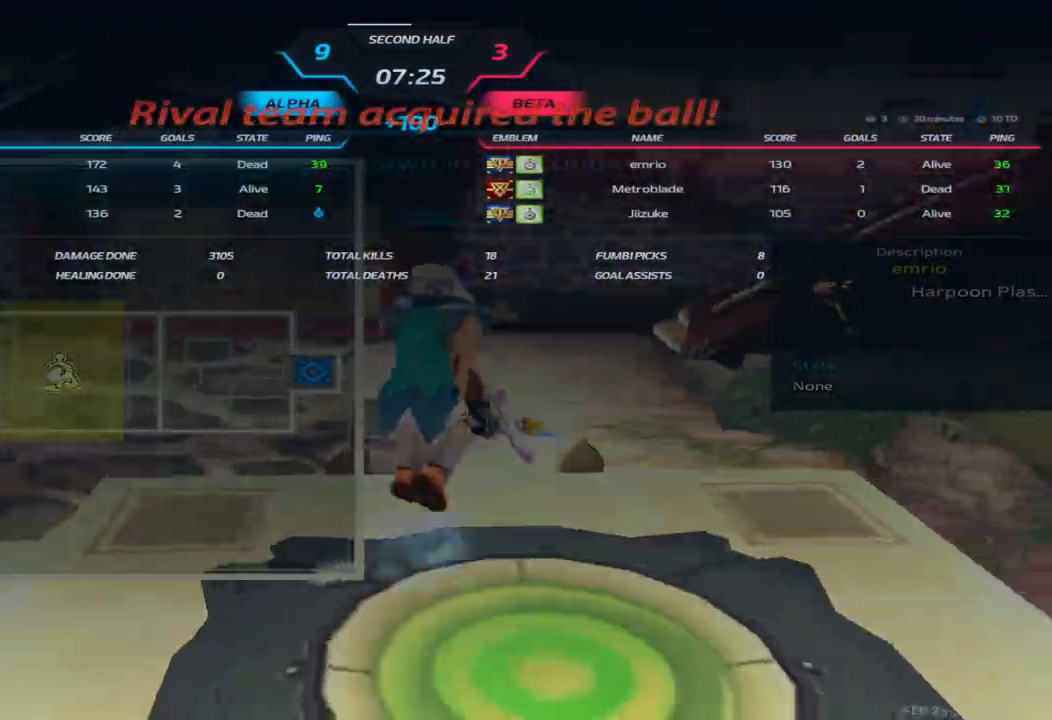
{"keys": [], "events": [[333, "tab", "up"]]}